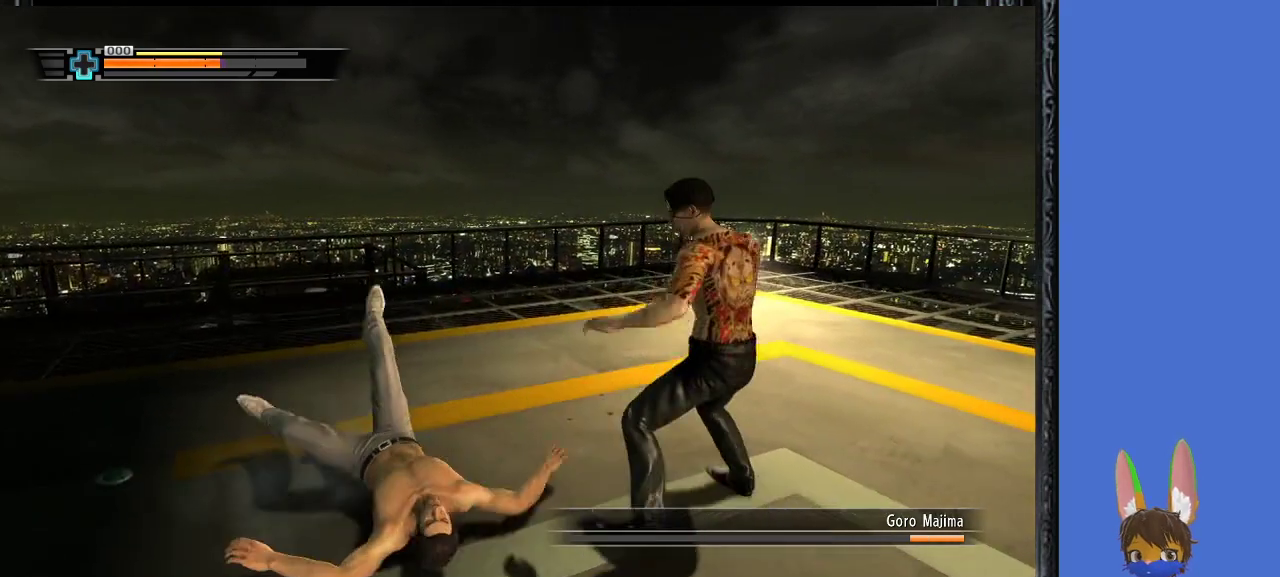
Gameplay with a controller (PlayStation layout); each line is a JSON object with the inputs held at the frame after it. "events" lists button and stick changes between this image and that frame as [ms after this image, input, new state], when the widget could be followed in between.
{"buttons": ["SQUARE"], "left_stick": "up", "right_stick": "center", "events": [[33, "CROSS", "up"], [33, "R1", "up"], [33, "left_stick", "down-right"], [200, "SQUARE", "down"], [267, "SQUARE", "up"], [300, "left_stick", "center"], [367, "SQUARE", "down"], [400, "SQUARE", "up"], [467, "SQUARE", "down"], [500, "left_stick", "up"]]}
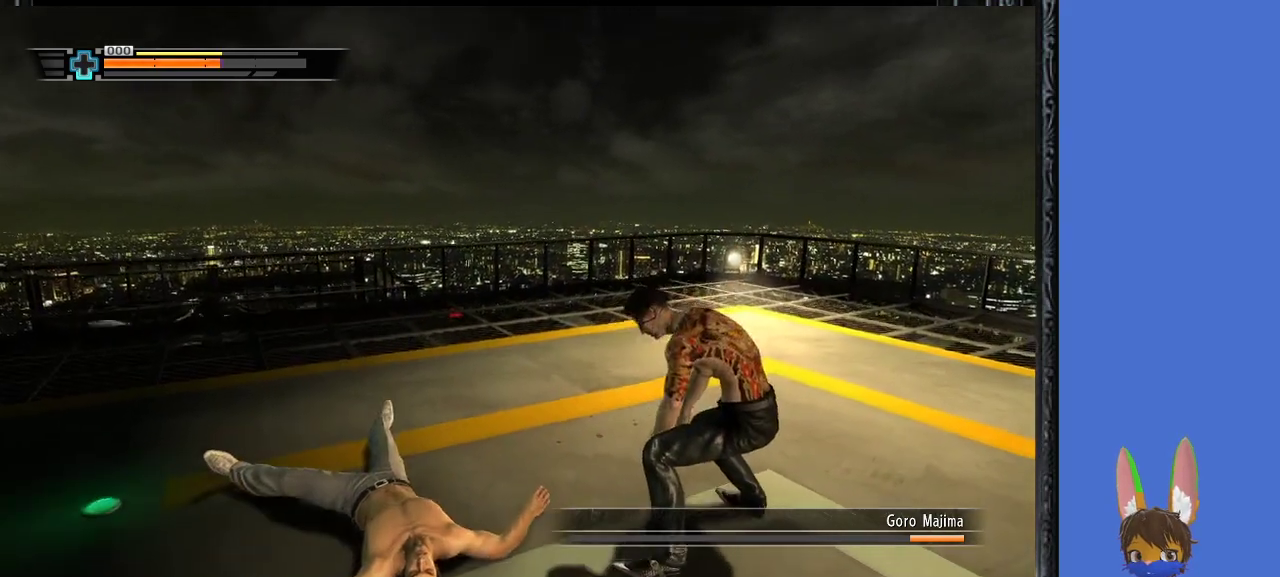
{"buttons": ["CROSS", "SQUARE"], "left_stick": "up", "right_stick": "center", "events": [[67, "left_stick", "left"], [100, "CROSS", "down"], [133, "SQUARE", "up"], [133, "left_stick", "down"], [200, "left_stick", "right"], [233, "SQUARE", "down"], [300, "SQUARE", "up"], [300, "left_stick", "left"], [333, "CIRCLE", "down"], [333, "TRIANGLE", "down"], [367, "left_stick", "down"], [433, "CIRCLE", "up"], [433, "TRIANGLE", "up"], [433, "left_stick", "right"], [467, "SQUARE", "down"], [500, "left_stick", "up"]]}
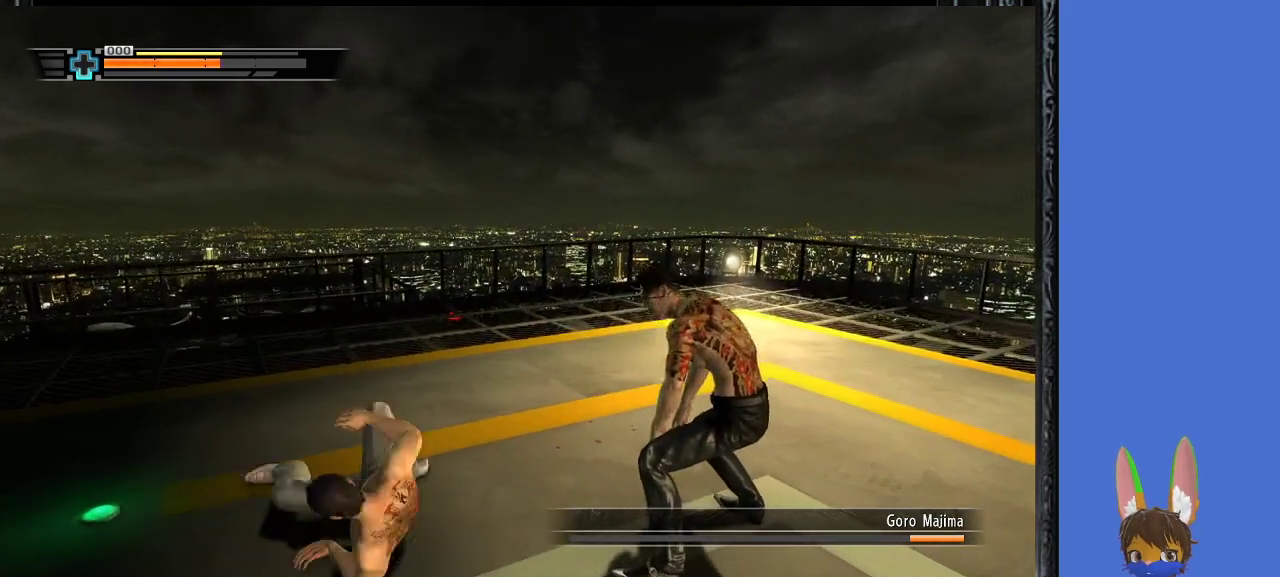
{"buttons": [], "left_stick": "up-right", "right_stick": "center", "events": [[33, "left_stick", "left"], [133, "left_stick", "right"], [233, "CROSS", "up"], [267, "SQUARE", "up"], [267, "left_stick", "up-right"]]}
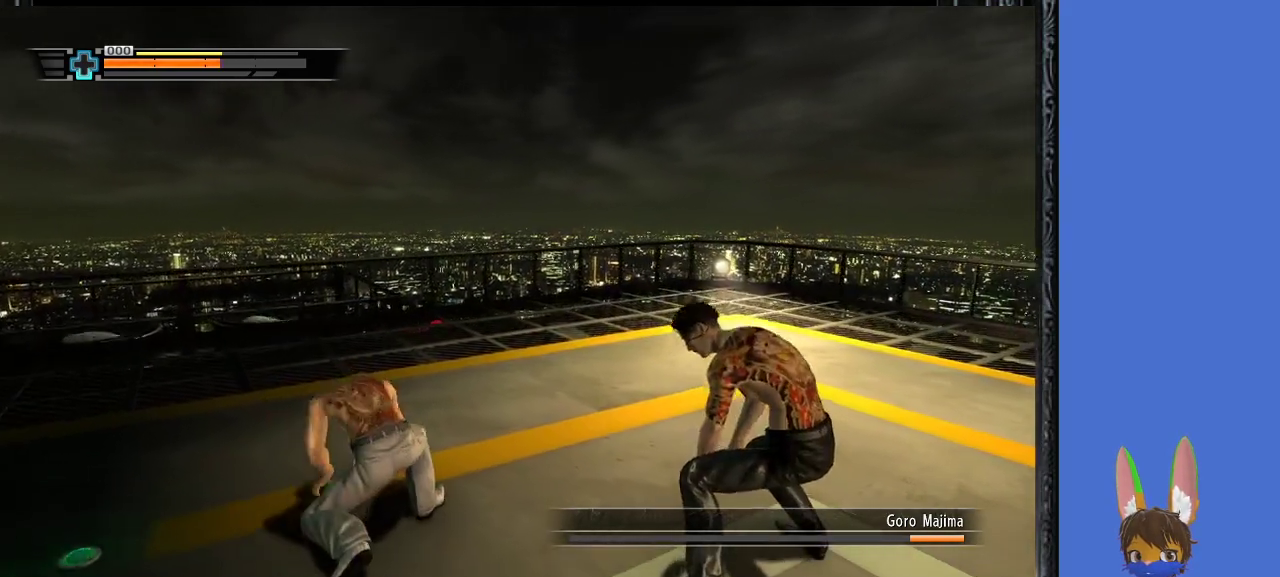
{"buttons": ["R1"], "left_stick": "right", "right_stick": "center", "events": [[33, "left_stick", "up"], [167, "R1", "down"], [167, "left_stick", "right"]]}
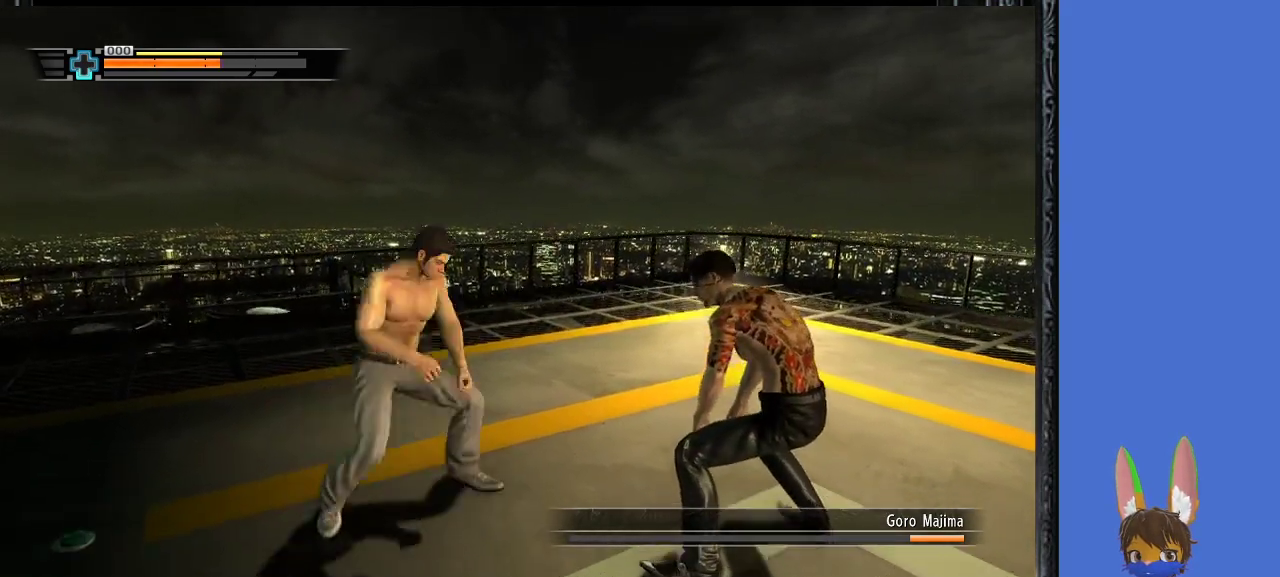
{"buttons": ["SQUARE", "R1"], "left_stick": "down-right", "right_stick": "center", "events": [[100, "left_stick", "down-right"], [233, "SQUARE", "down"], [333, "SQUARE", "up"], [433, "SQUARE", "down"]]}
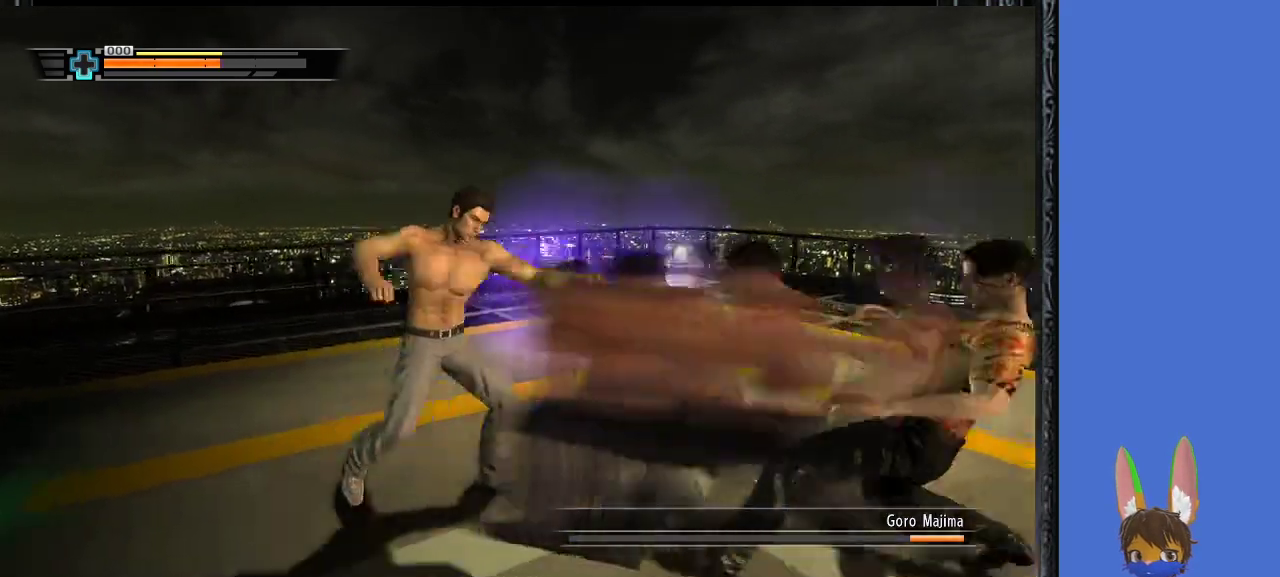
{"buttons": ["R1"], "left_stick": "left", "right_stick": "center", "events": [[33, "SQUARE", "up"], [100, "left_stick", "left"]]}
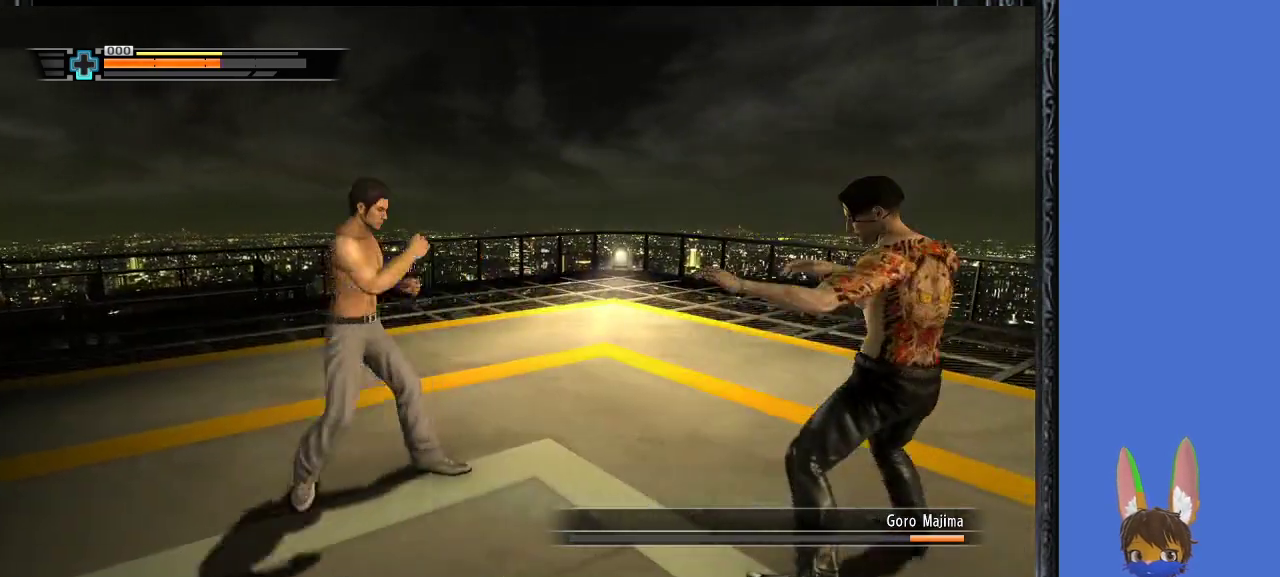
{"buttons": ["R1"], "left_stick": "left", "right_stick": "center", "events": []}
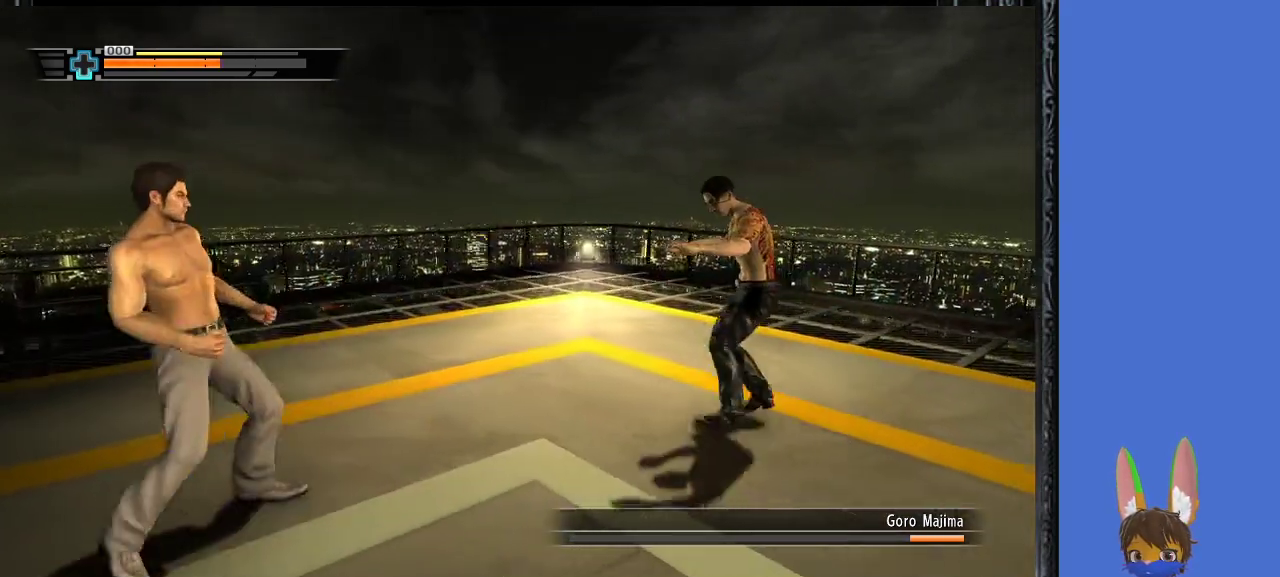
{"buttons": ["R1"], "left_stick": "right", "right_stick": "center", "events": [[67, "left_stick", "right"]]}
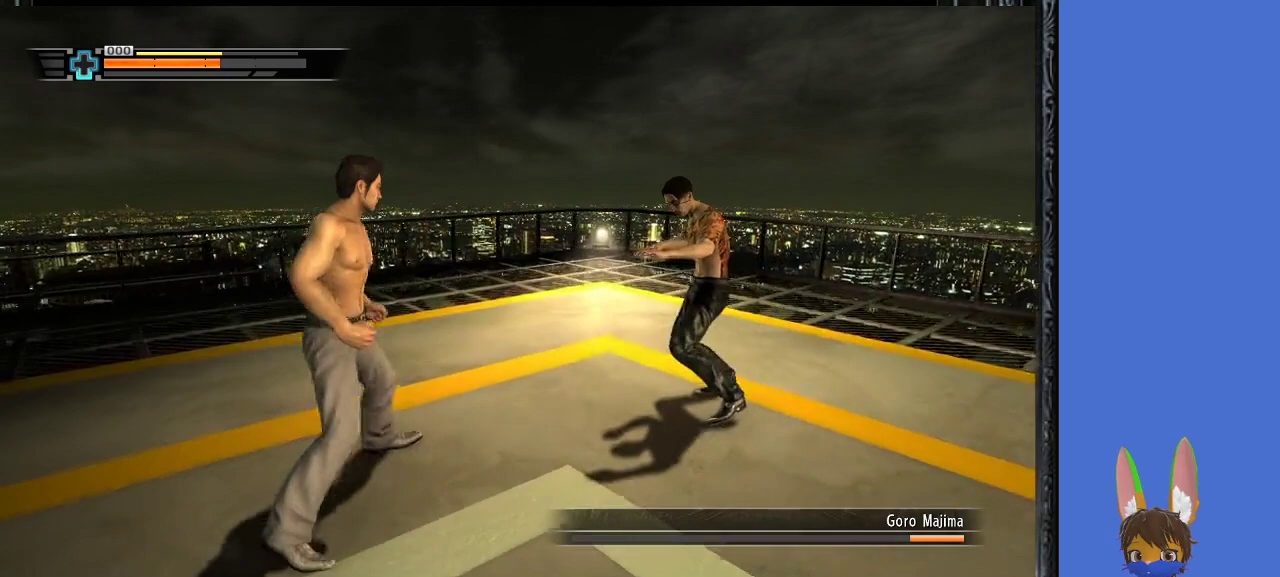
{"buttons": ["R1"], "left_stick": "down-left", "right_stick": "center", "events": [[200, "SQUARE", "down"], [367, "SQUARE", "up"], [500, "left_stick", "down-left"]]}
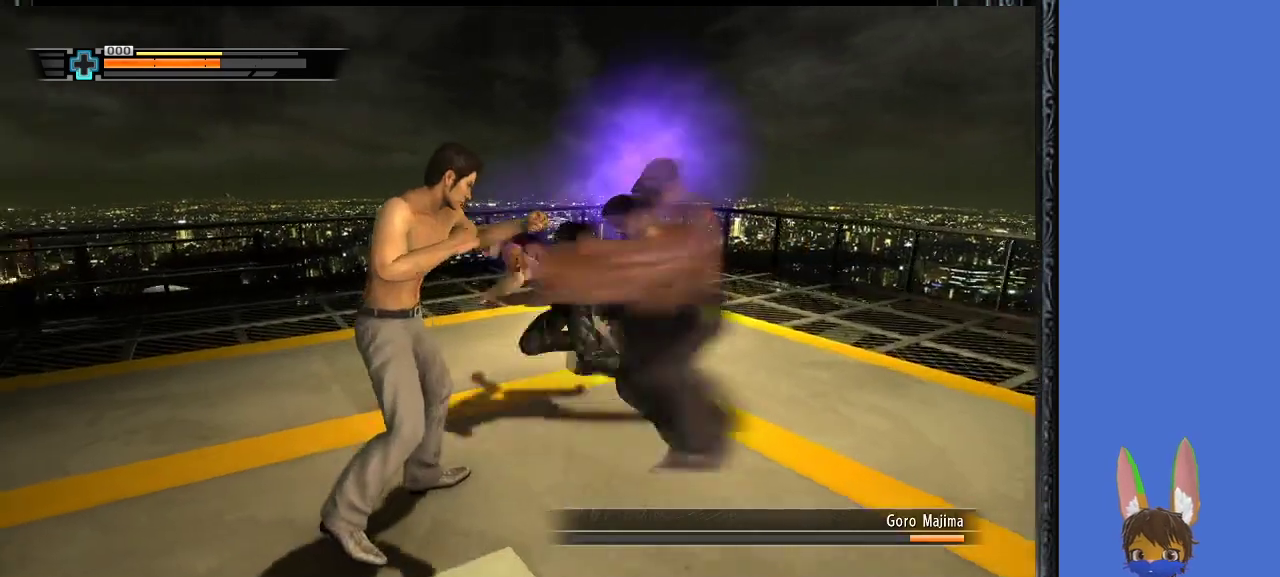
{"buttons": ["R1"], "left_stick": "down-right", "right_stick": "center", "events": [[500, "left_stick", "down-right"]]}
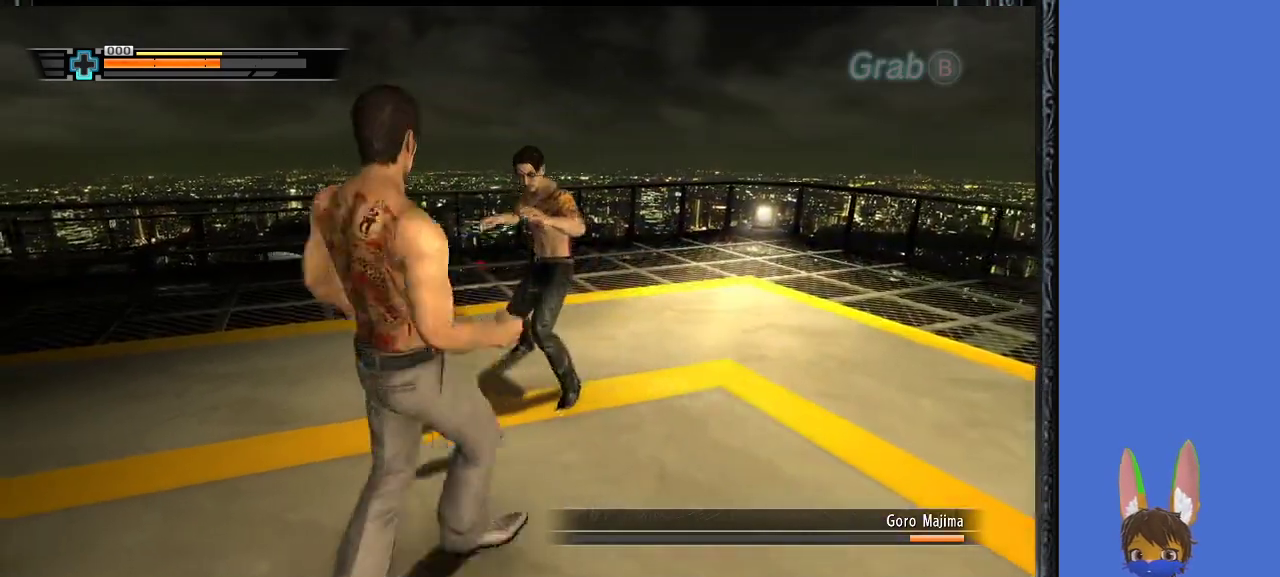
{"buttons": ["R1"], "left_stick": "right", "right_stick": "center", "events": [[233, "CROSS", "down"], [333, "left_stick", "right"], [467, "CROSS", "up"]]}
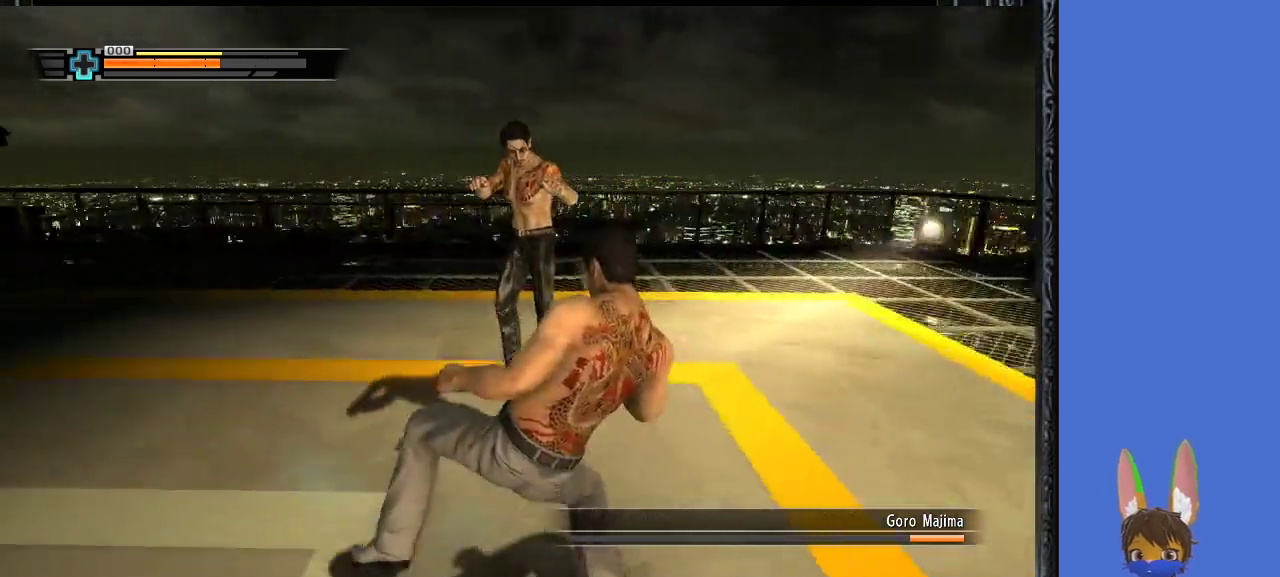
{"buttons": ["R1"], "left_stick": "right", "right_stick": "center", "events": []}
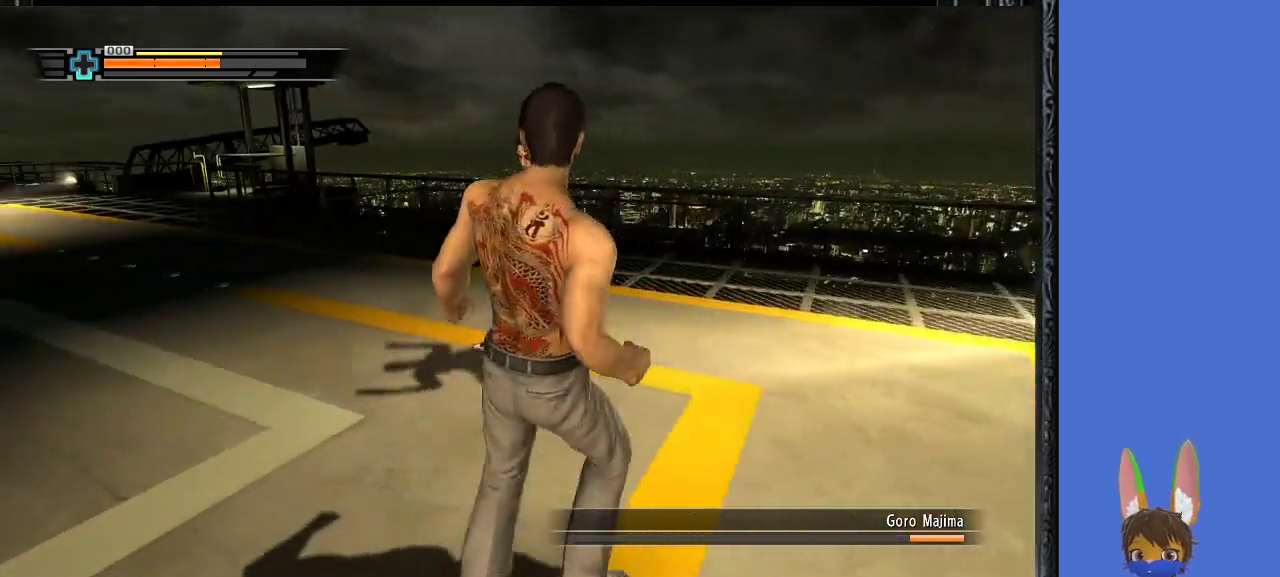
{"buttons": ["L1", "R1"], "left_stick": "right", "right_stick": "center", "events": [[267, "CROSS", "down"], [400, "CROSS", "up"], [500, "L1", "down"]]}
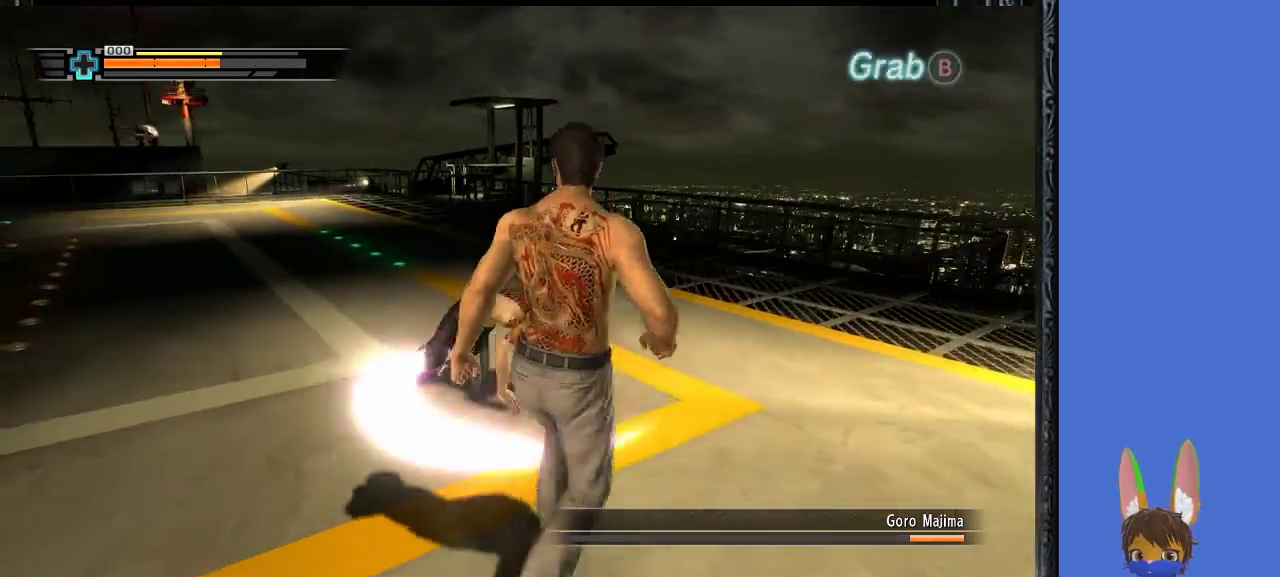
{"buttons": ["R1"], "left_stick": "up", "right_stick": "center", "events": [[200, "left_stick", "up-right"], [433, "L1", "up"], [433, "left_stick", "up"]]}
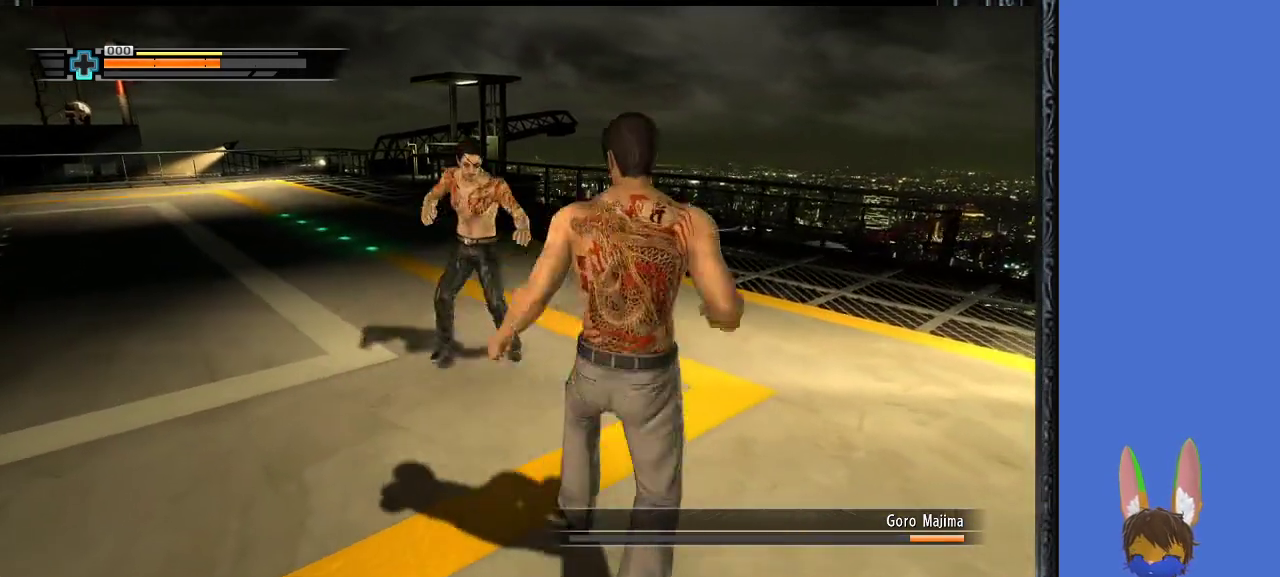
{"buttons": ["R1"], "left_stick": "up", "right_stick": "center", "events": [[200, "SQUARE", "down"], [267, "SQUARE", "up"], [333, "SQUARE", "down"], [433, "SQUARE", "up"]]}
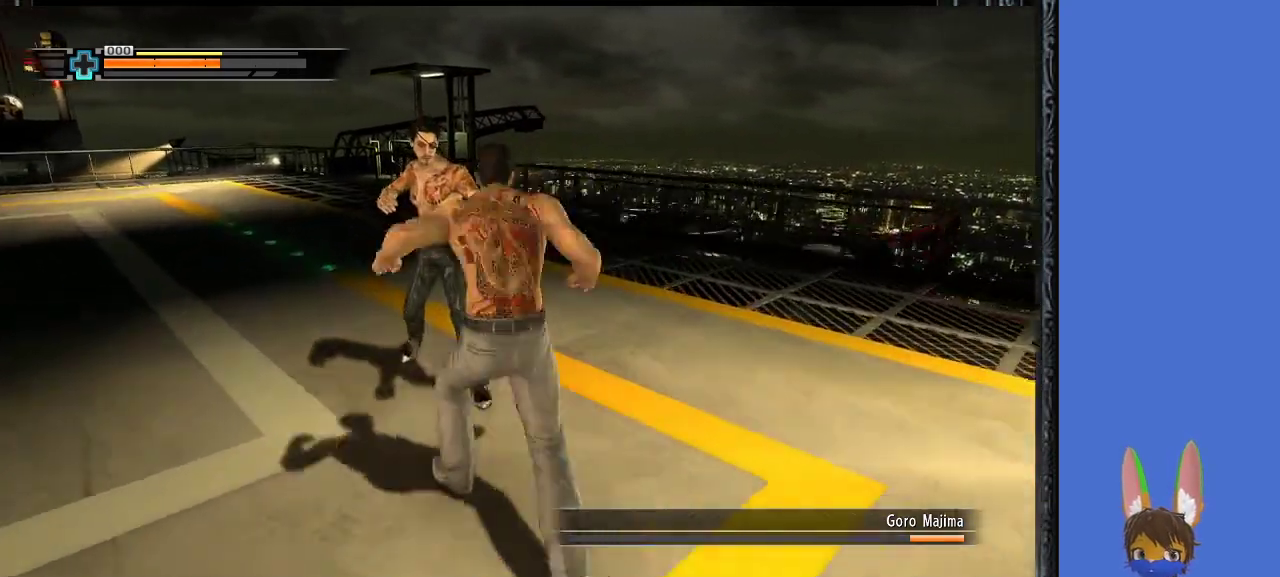
{"buttons": ["R1"], "left_stick": "right", "right_stick": "center", "events": [[333, "left_stick", "right"]]}
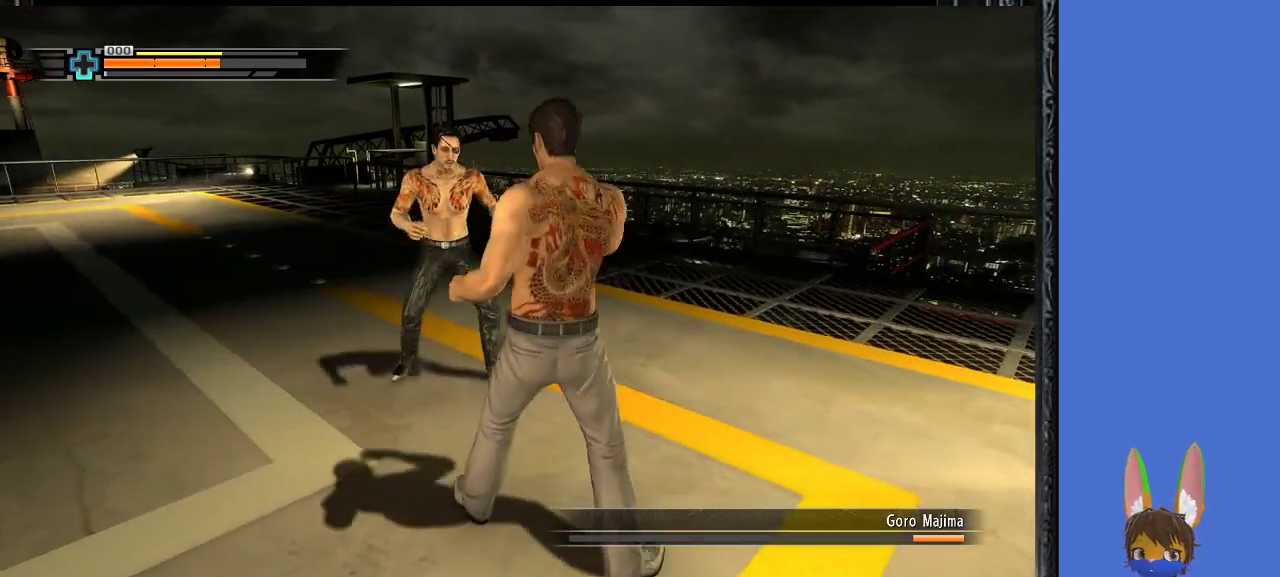
{"buttons": ["R1"], "left_stick": "right", "right_stick": "center", "events": []}
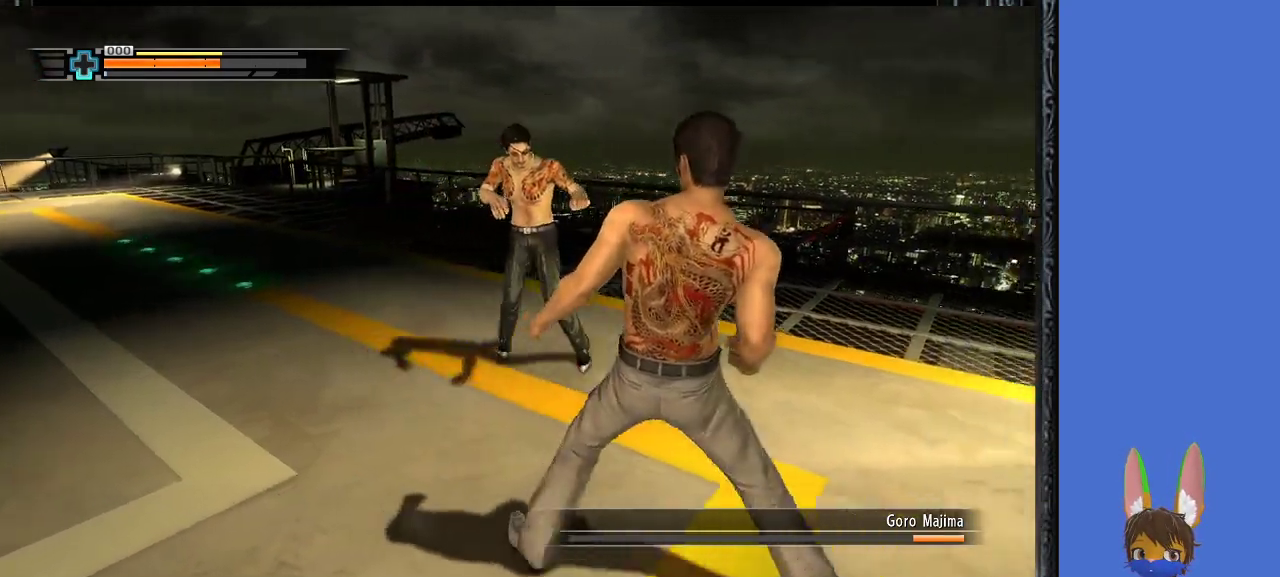
{"buttons": ["R1"], "left_stick": "right", "right_stick": "center", "events": []}
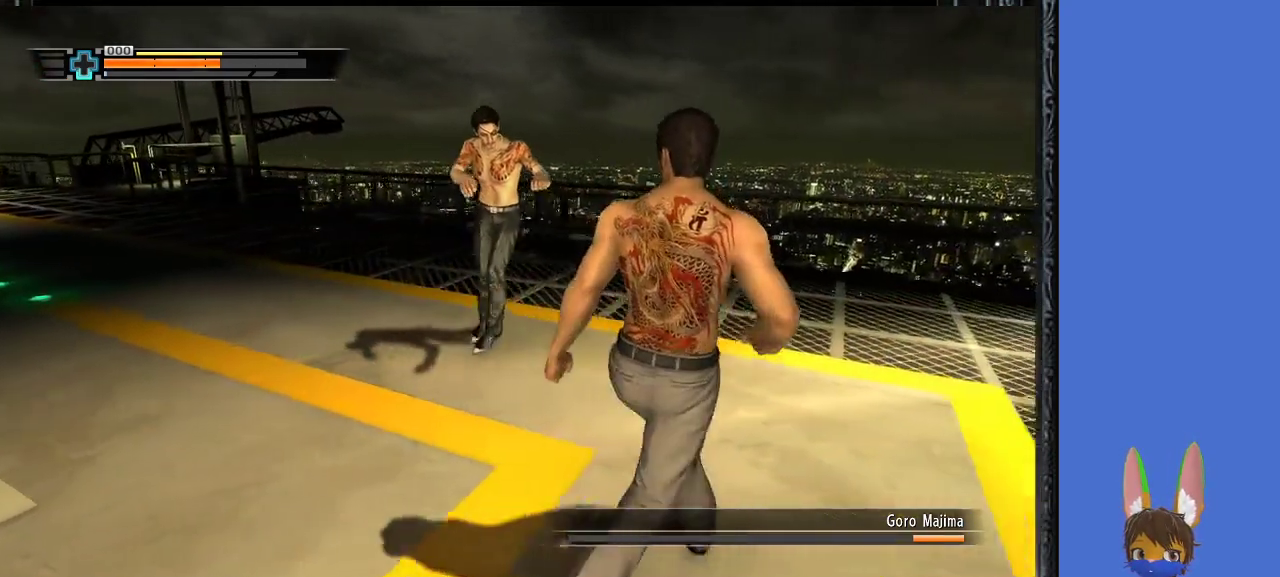
{"buttons": ["R1"], "left_stick": "up-right", "right_stick": "center", "events": [[333, "left_stick", "up-right"]]}
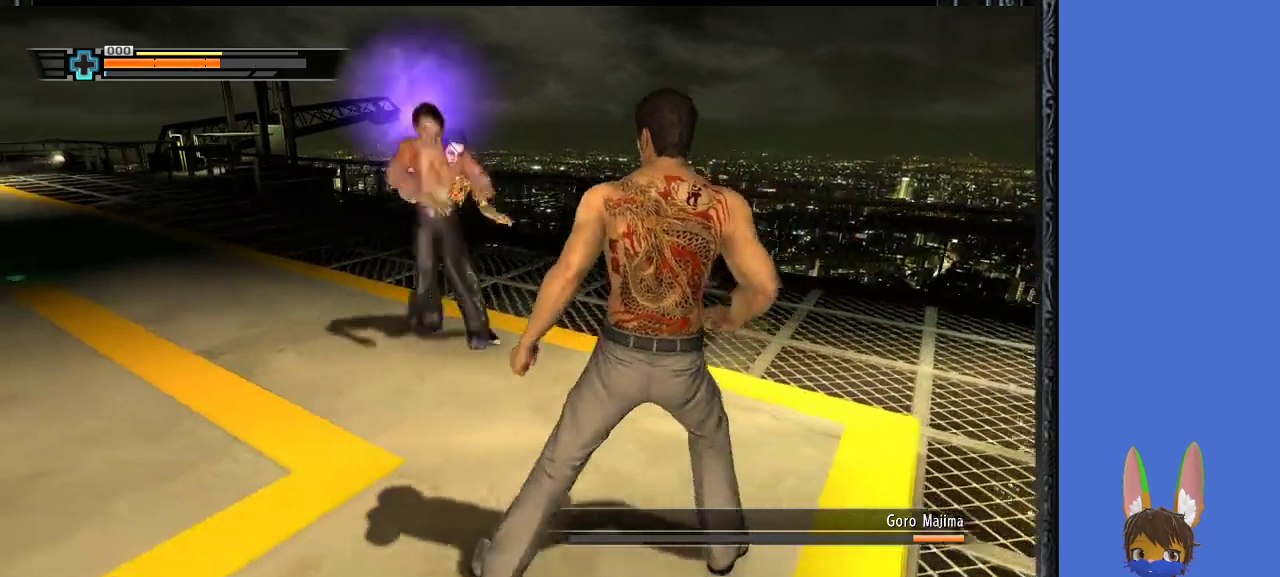
{"buttons": ["L1", "R1"], "left_stick": "right", "right_stick": "center", "events": [[333, "left_stick", "right"], [367, "L1", "down"]]}
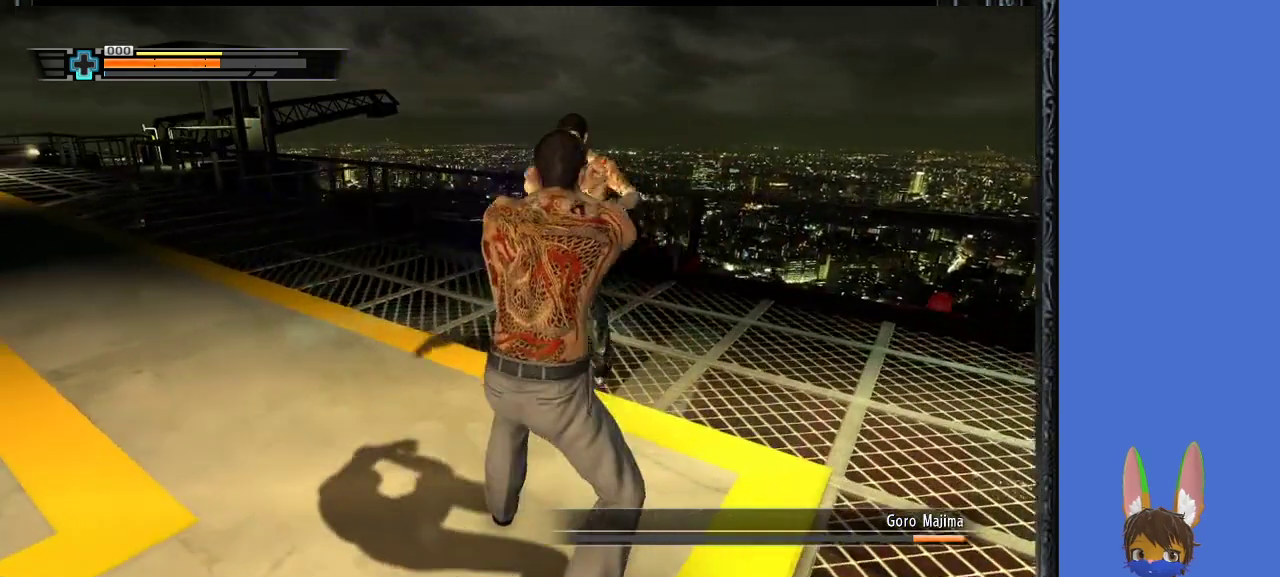
{"buttons": ["R1"], "left_stick": "down-left", "right_stick": "center", "events": [[200, "left_stick", "down-left"], [500, "L1", "up"]]}
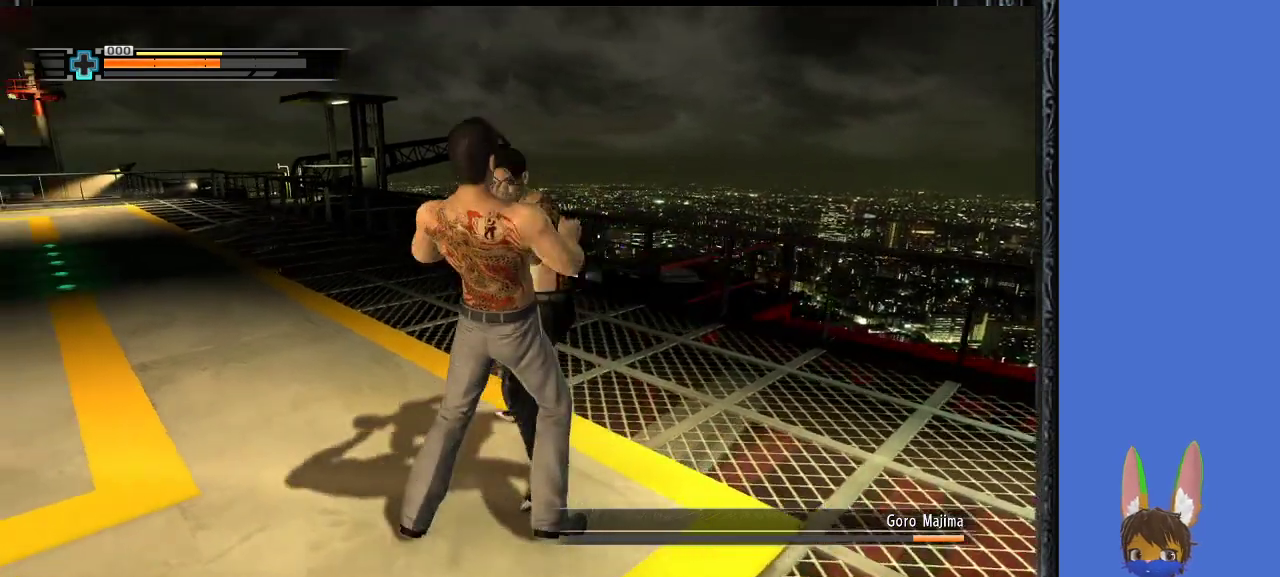
{"buttons": ["R1"], "left_stick": "down-left", "right_stick": "center", "events": [[67, "L1", "down"], [467, "L1", "up"]]}
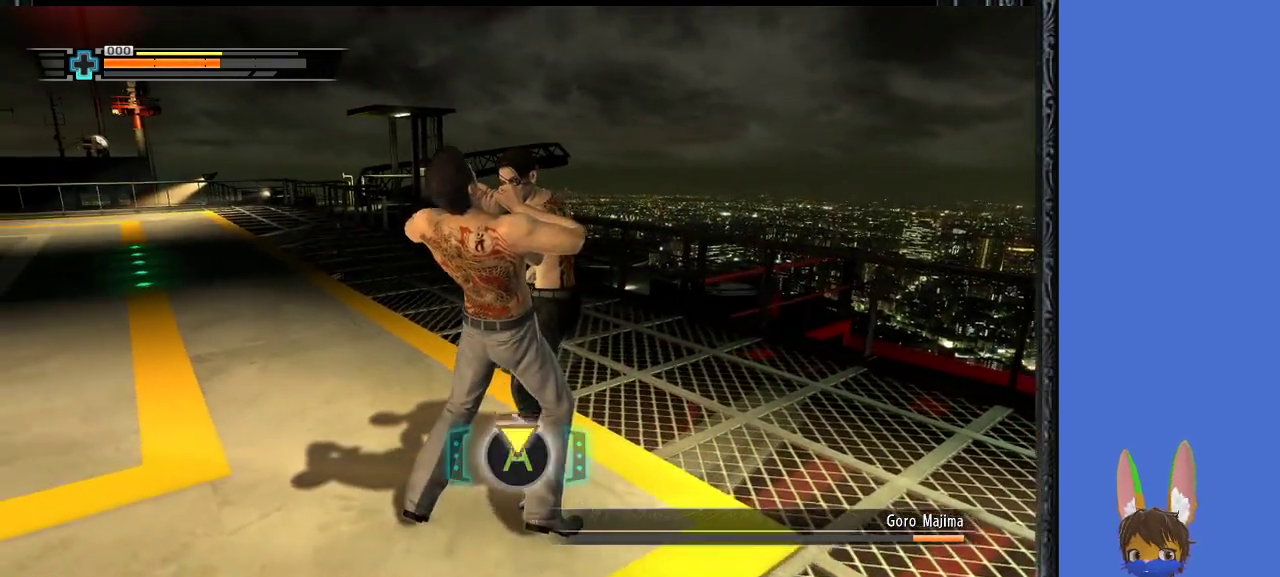
{"buttons": [], "left_stick": "center", "right_stick": "center", "events": [[33, "R1", "up"], [100, "CIRCLE", "down"], [167, "CIRCLE", "up"], [300, "left_stick", "center"], [367, "CROSS", "down"], [433, "CROSS", "up"], [467, "CROSS", "down"], [500, "CROSS", "up"]]}
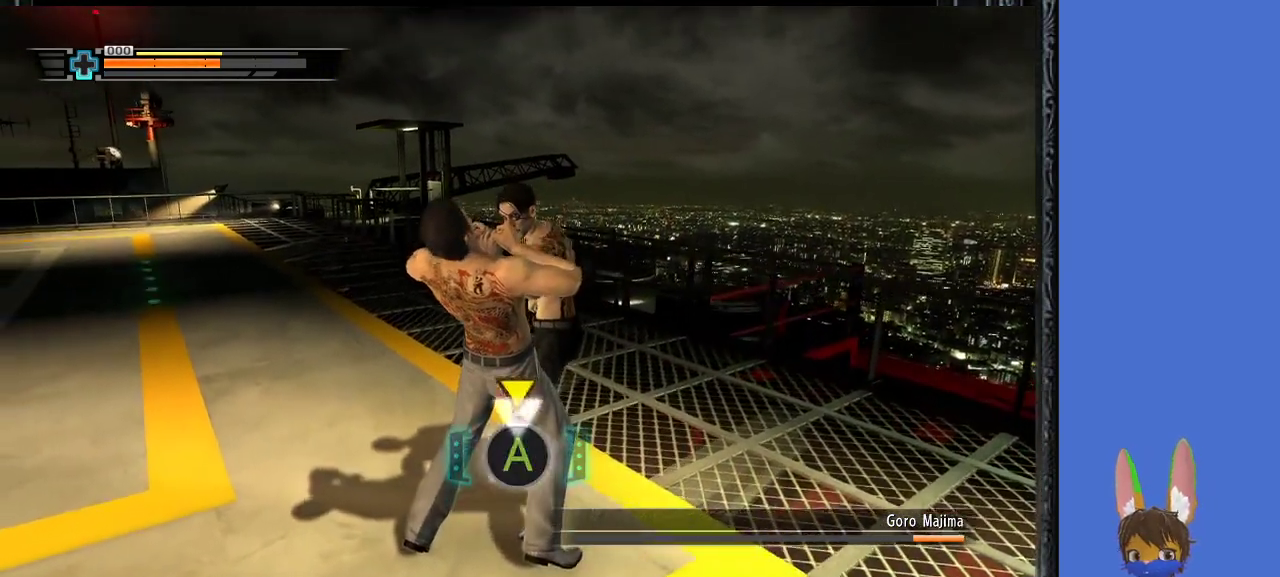
{"buttons": [], "left_stick": "center", "right_stick": "center", "events": [[33, "CROSS", "down"], [100, "CROSS", "up"], [133, "CROSS", "down"], [200, "CROSS", "up"], [267, "CROSS", "down"], [300, "CROSS", "up"], [333, "CROSS", "down"], [400, "CROSS", "up"], [433, "CROSS", "down"], [500, "CROSS", "up"]]}
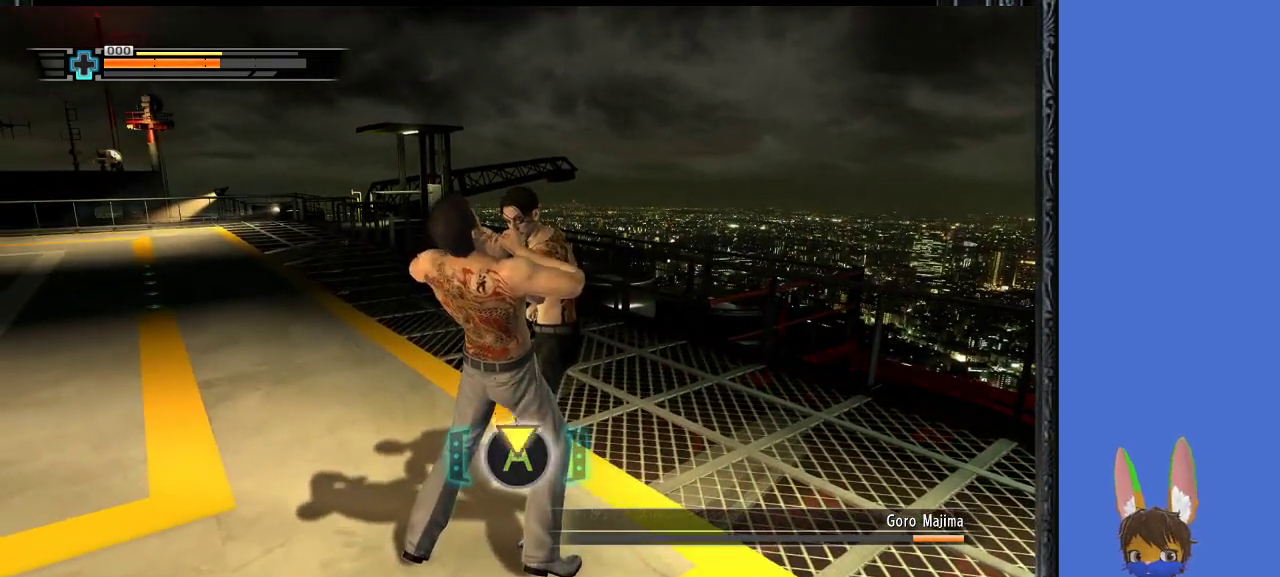
{"buttons": ["CROSS"], "left_stick": "center", "right_stick": "center", "events": [[33, "CROSS", "down"], [100, "CROSS", "up"], [133, "CROSS", "down"], [200, "CROSS", "up"], [267, "CROSS", "down"], [300, "CROSS", "up"], [367, "CROSS", "down"], [400, "CROSS", "up"], [467, "CROSS", "down"]]}
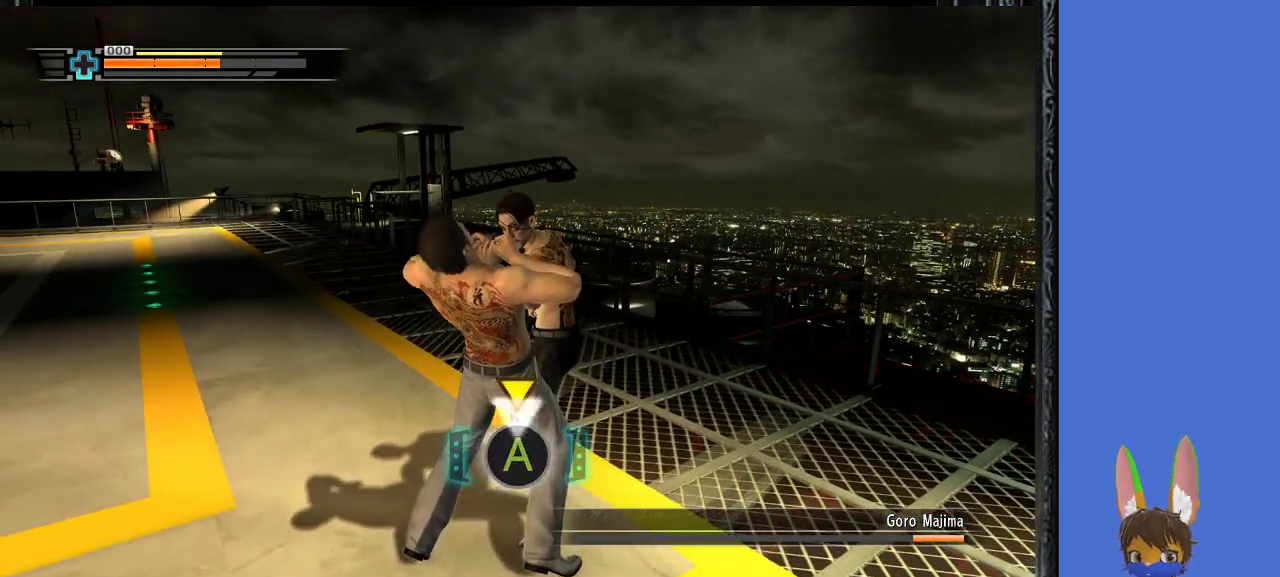
{"buttons": ["CROSS"], "left_stick": "center", "right_stick": "center", "events": [[33, "CROSS", "up"], [67, "CROSS", "down"], [133, "CROSS", "up"], [167, "CROSS", "down"], [233, "CROSS", "up"], [300, "CROSS", "down"], [333, "CROSS", "up"], [400, "CROSS", "down"], [467, "CROSS", "up"], [500, "CROSS", "down"]]}
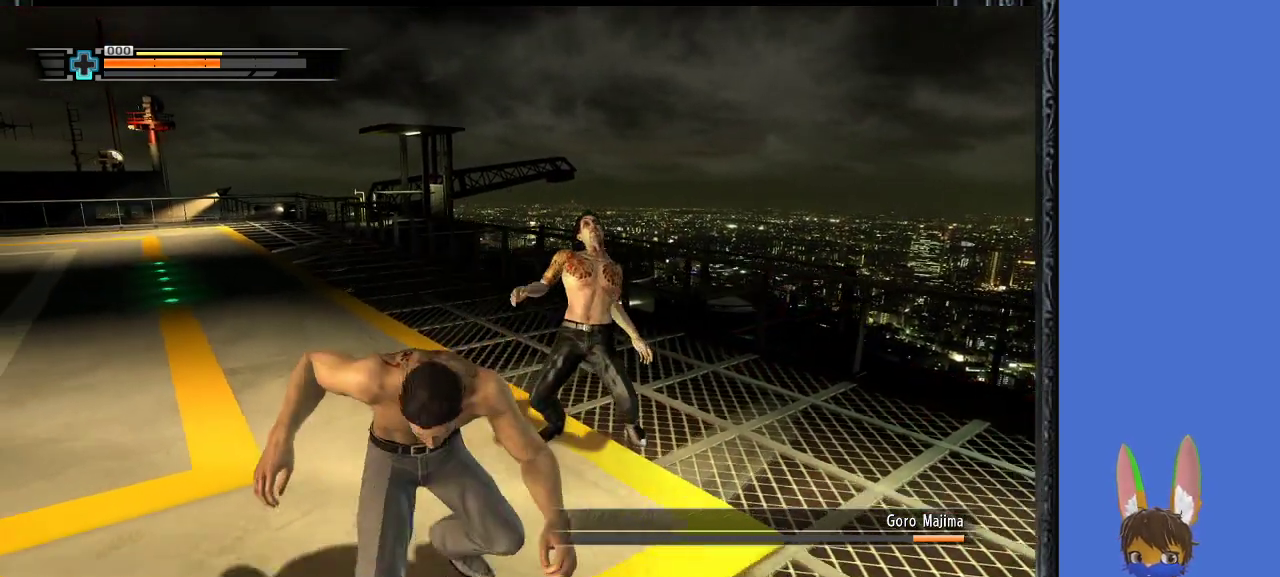
{"buttons": ["SQUARE"], "left_stick": "up", "right_stick": "center", "events": [[67, "CROSS", "up"], [133, "CROSS", "down"], [200, "CROSS", "up"], [333, "left_stick", "up"], [433, "SQUARE", "down"]]}